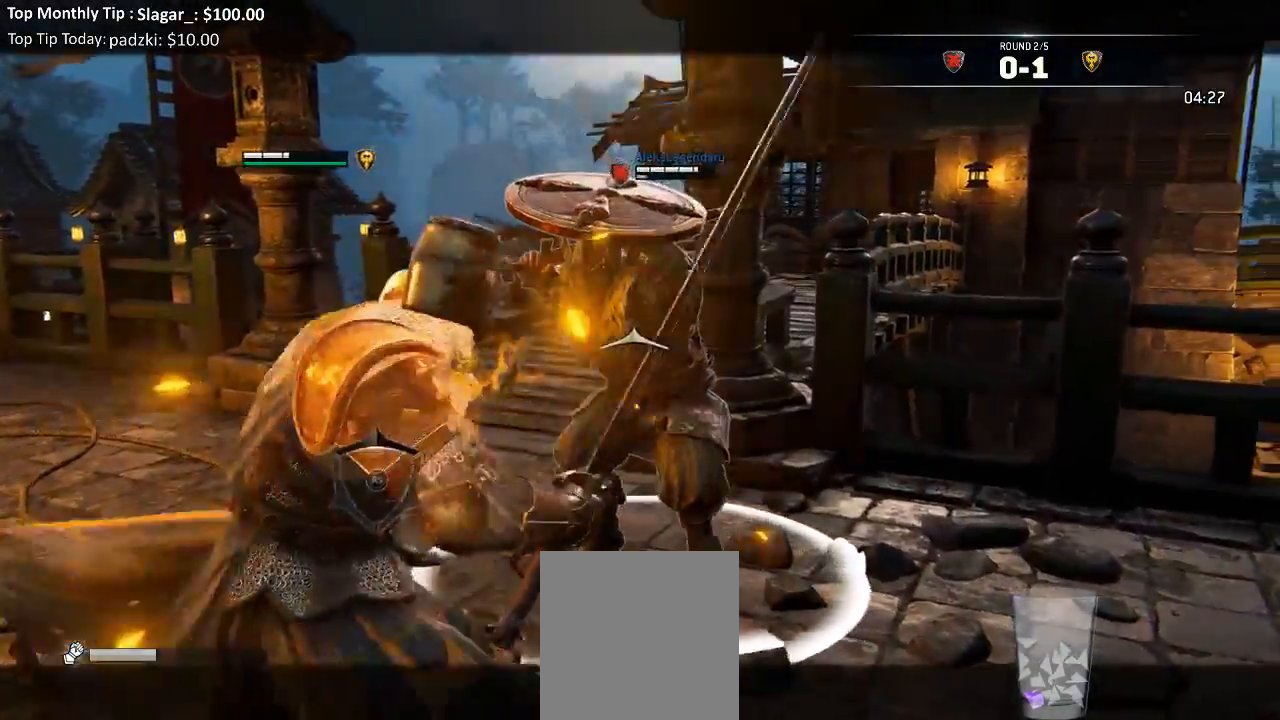
Gameplay with a controller (Xbox layout); each line is a JSON object with the inputs held at the frame after it (dt_ms = milliseconds from this image to that frame). "events" lists button and stick changes between this image and that frame as [ms after this image, input, new state], when the widget could be followed in between.
{"dt_ms": 500, "buttons": ["L2"], "left_stick": "up-right", "right_stick": "center"}
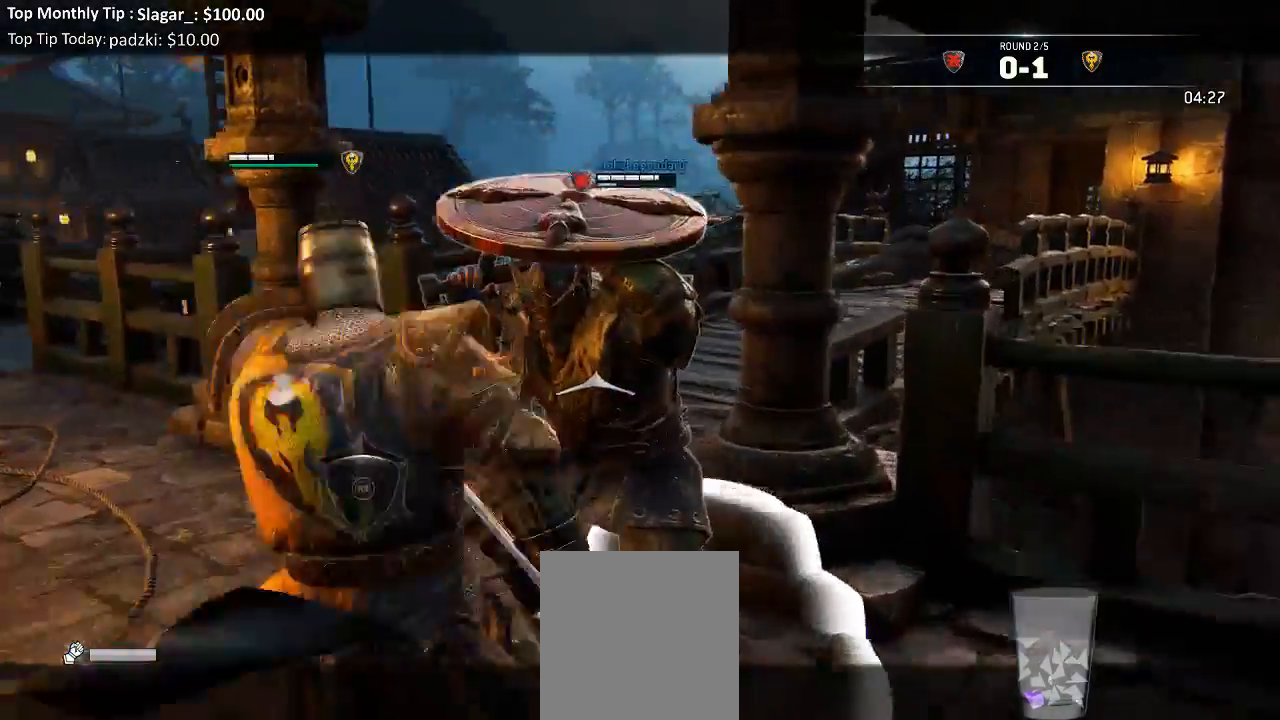
{"dt_ms": 500, "buttons": ["L2", "L3"], "left_stick": "down-right", "right_stick": "center"}
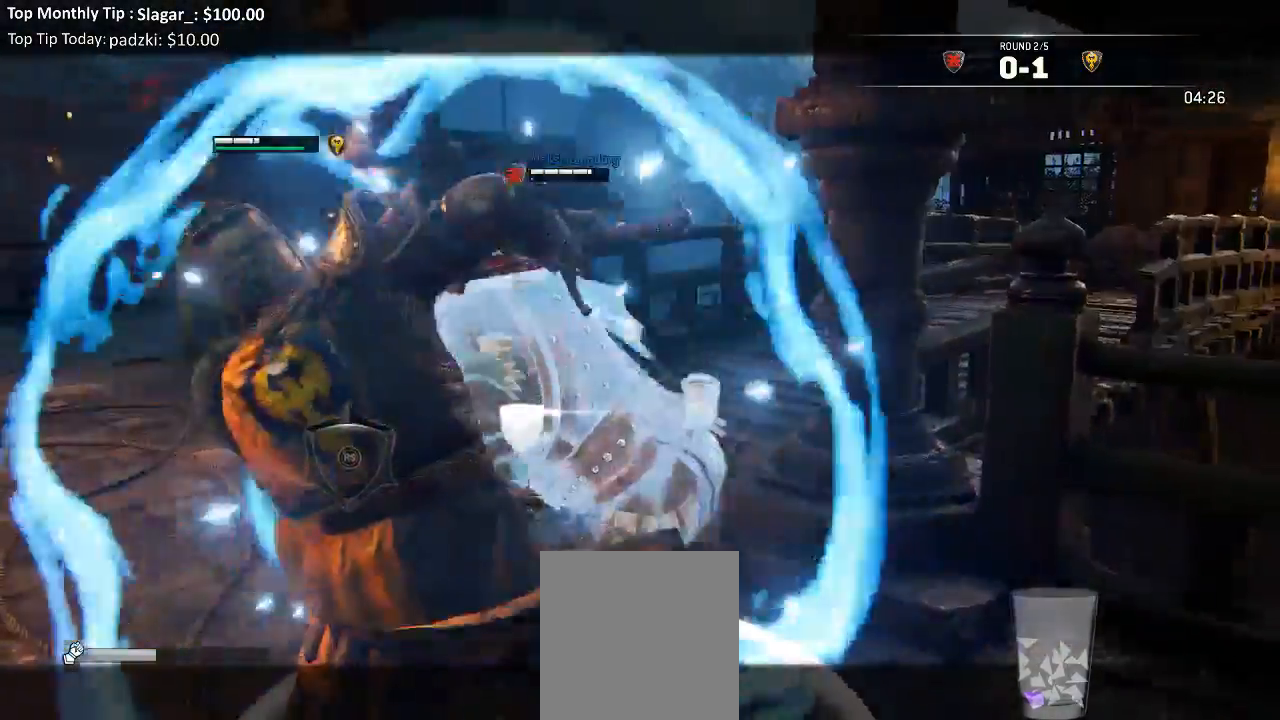
{"dt_ms": 1000, "buttons": ["L3"], "left_stick": "up", "right_stick": "center"}
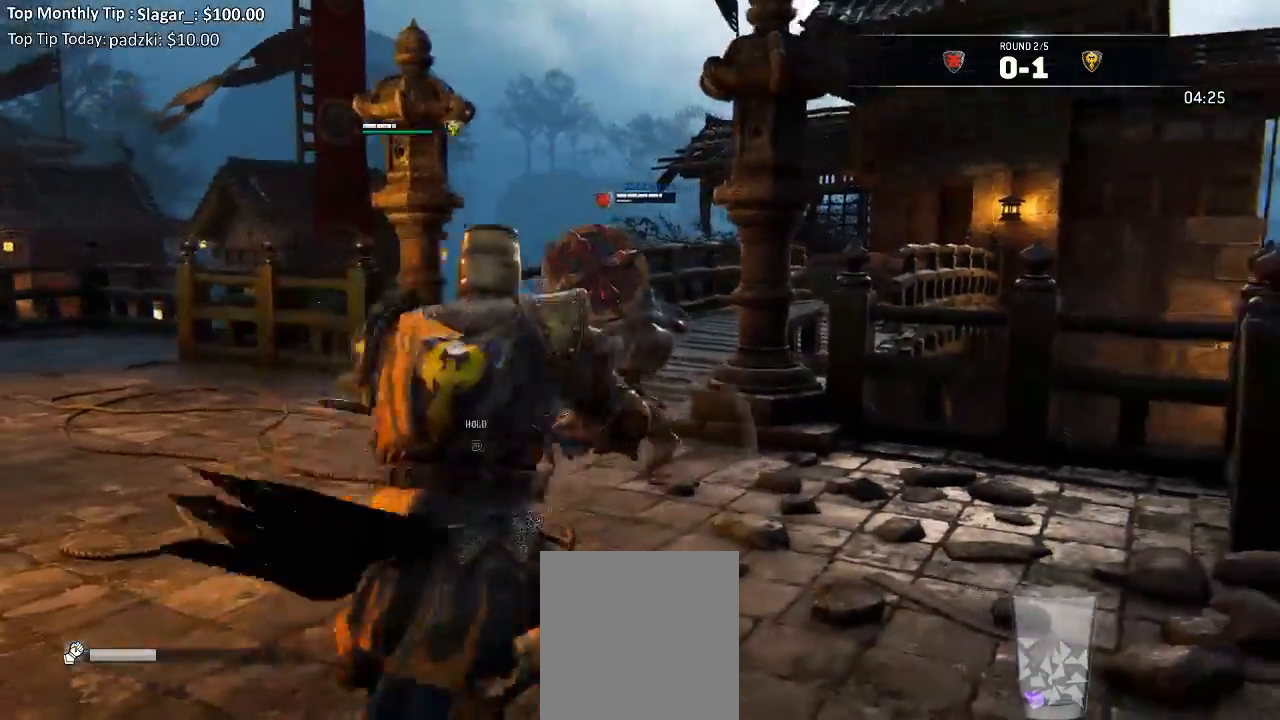
{"dt_ms": 500, "buttons": ["L3"], "left_stick": "up", "right_stick": "center", "events": [[300, "X", "down"], [350, "X", "up"]]}
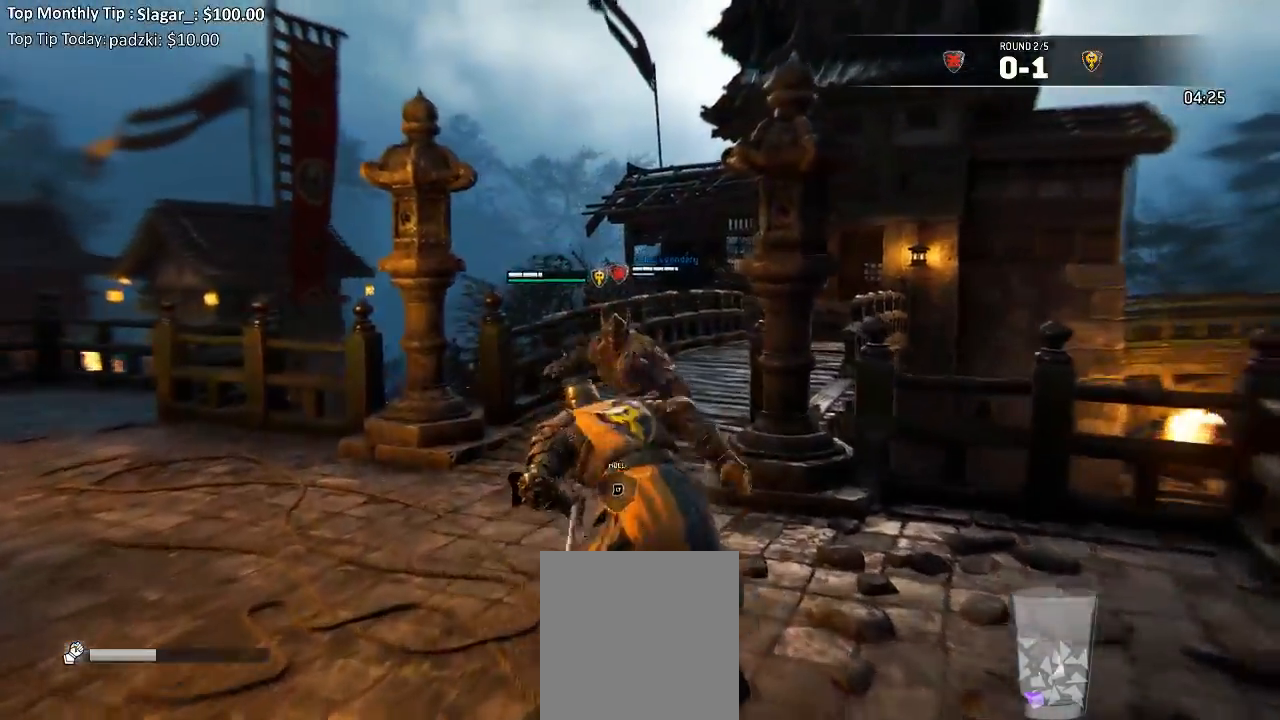
{"dt_ms": 500, "buttons": ["A", "L2", "L3"], "left_stick": "up", "right_stick": "center", "events": [[333, "L2", "down"], [417, "A", "down"]]}